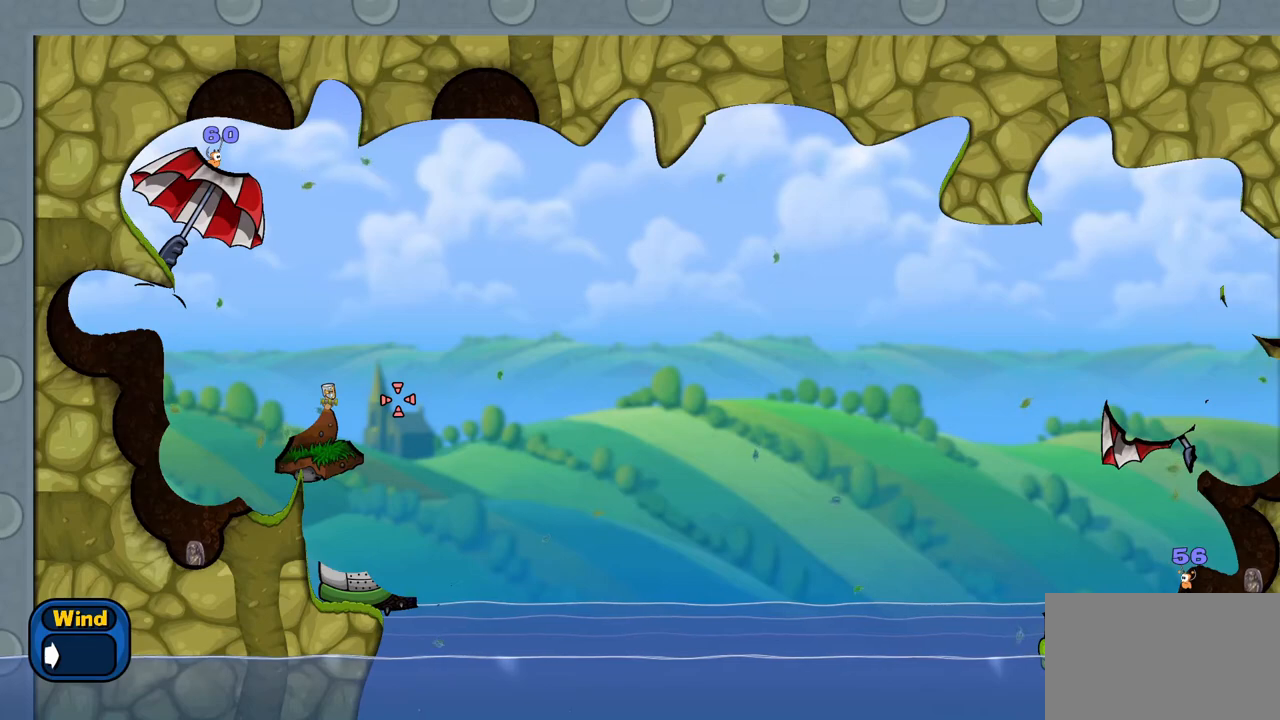
Gameplay with keyboard and mouse; each line is a JSON object with the keys and mouse buttons held at the frame after it. "events" lists presses ("down") and releases ("up") of "1", "2", "3", "4", "5", "a", "alt", "c", "caps_lock", "ctrl", "d", "e", "f", "g", "q", "r", "s", "shift", "space", "t", "tab", "v", "w", "x", "z", "mouse_left", "mouse_wheel" and "mouse_right" between this image and that frame as [ms after this image, input, new state], when the widget could be followed in between. "mouse_left", "mouse_wheel", "mouse_right" = the "left", "wheel", "right" buttons of the "mouse" list. No other keys are recorded. "wheel" means that the mouse wheel is clicked or scrolled. "mouse_move" is the direction in which the mouse moves at that frame (one of eight, or "still"), when it could be read.
{"keys": ["space"], "mouse": [], "mouse_move": "still", "events": [[117, "space", "down"]]}
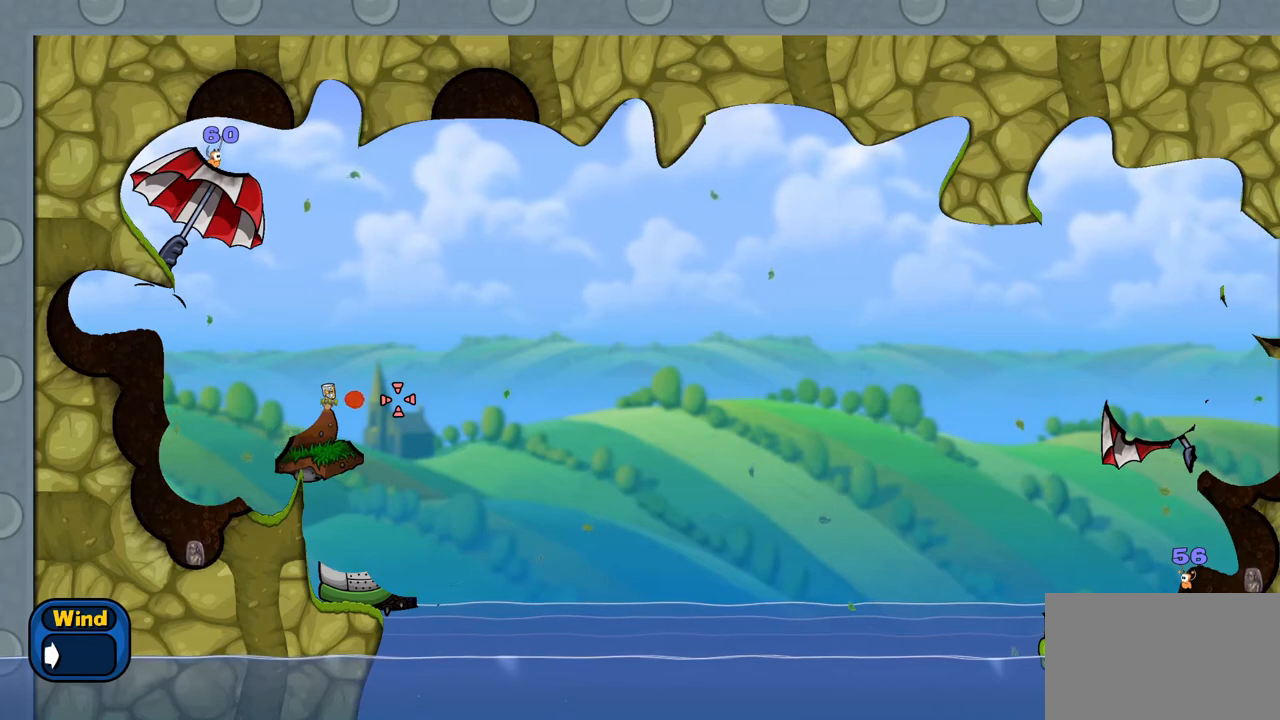
{"keys": ["space"], "mouse": [], "mouse_move": "still", "events": []}
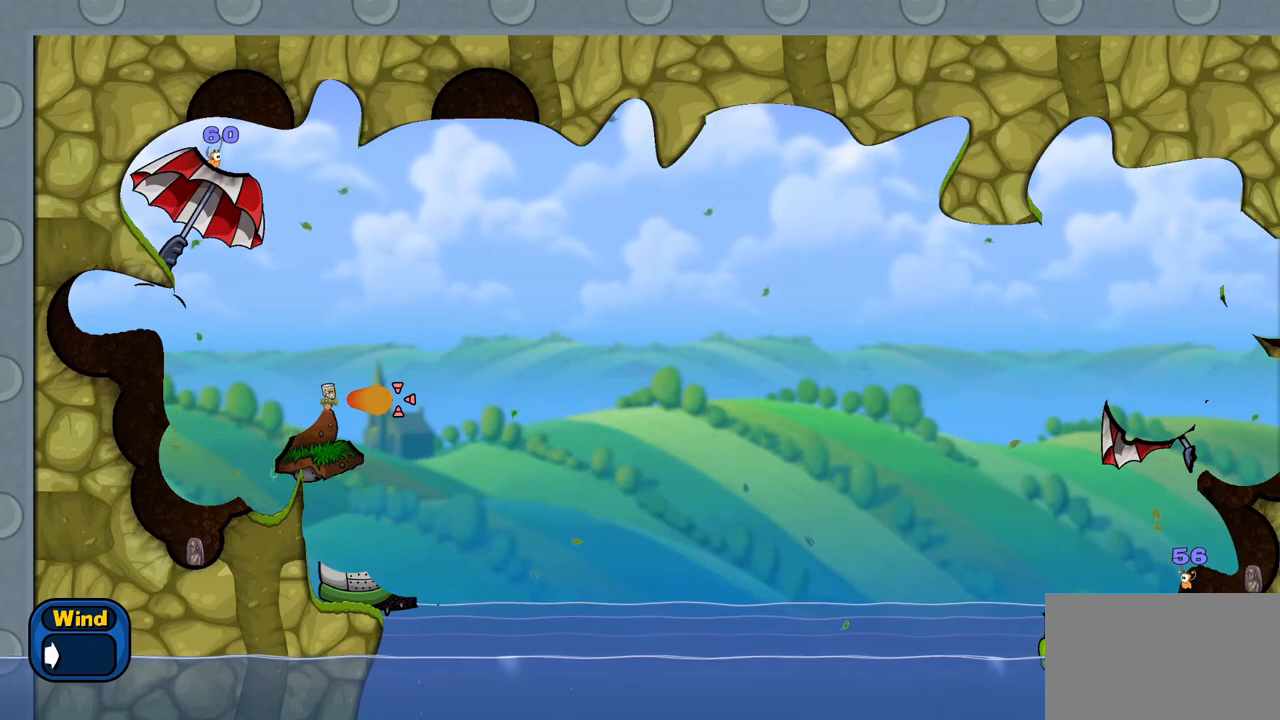
{"keys": ["space"], "mouse": [], "mouse_move": "still", "events": []}
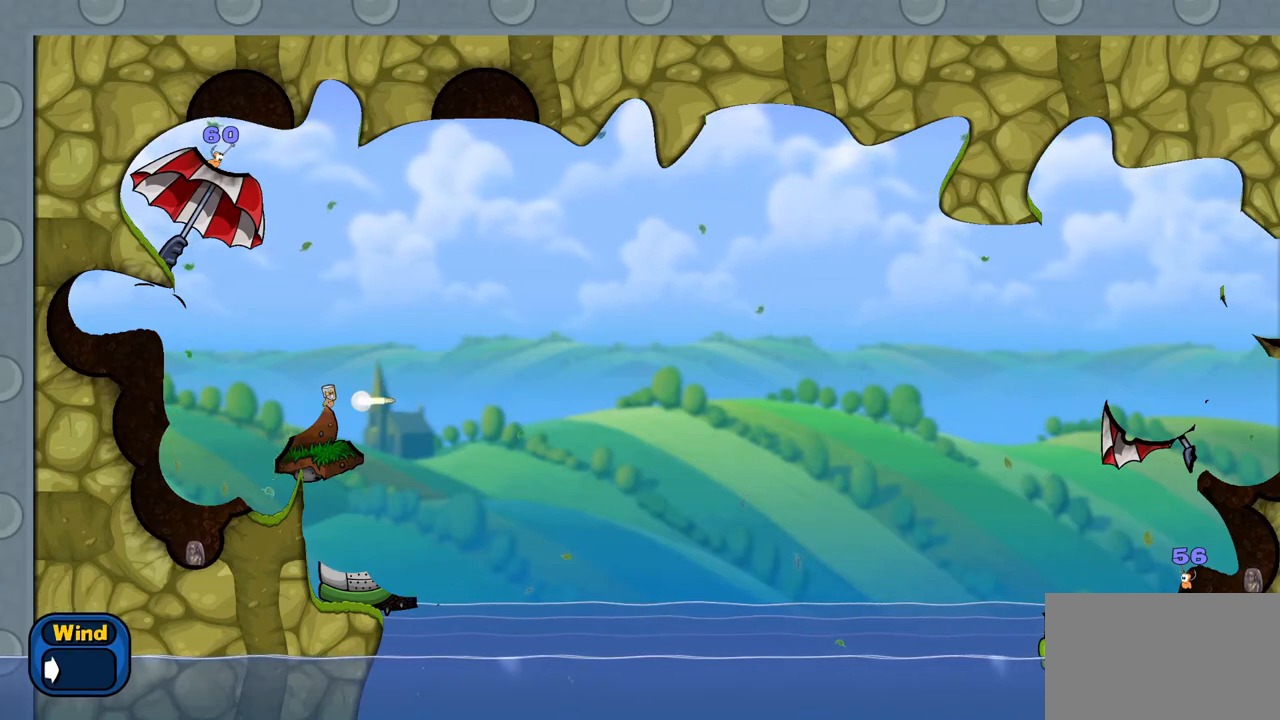
{"keys": ["space"], "mouse": [], "mouse_move": "still", "events": []}
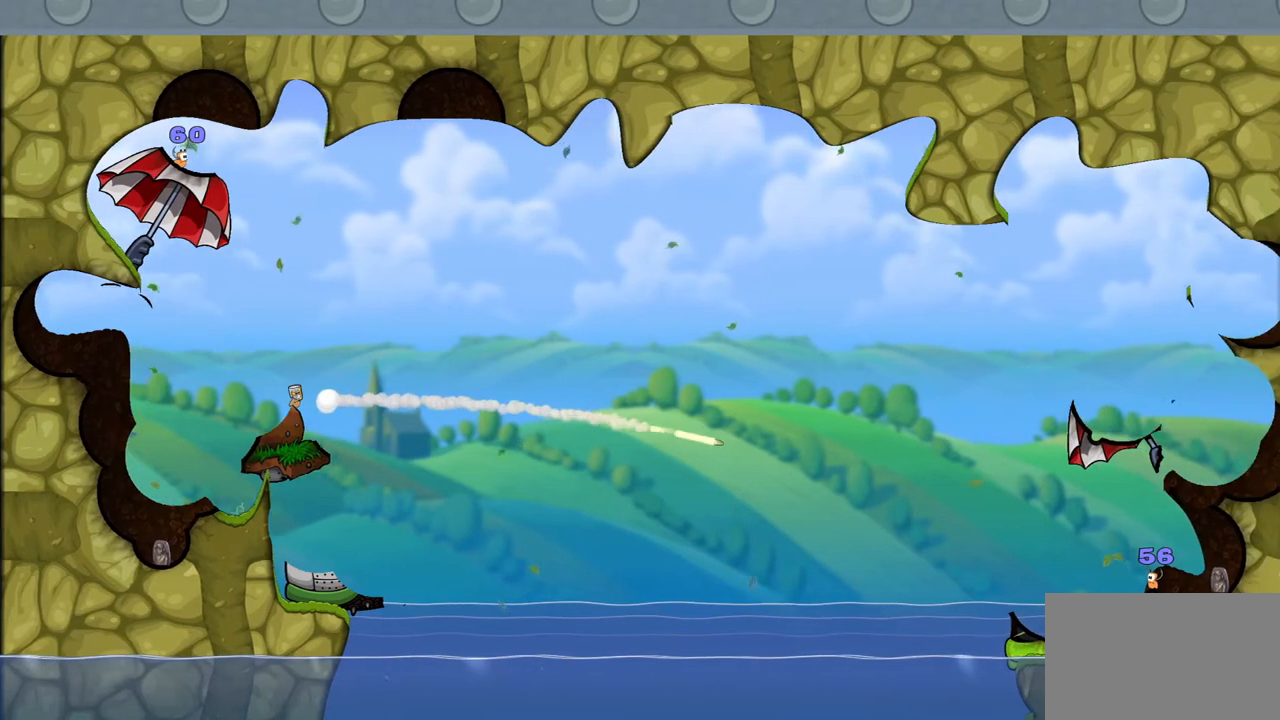
{"keys": [], "mouse": [], "mouse_move": "still", "events": [[467, "space", "up"]]}